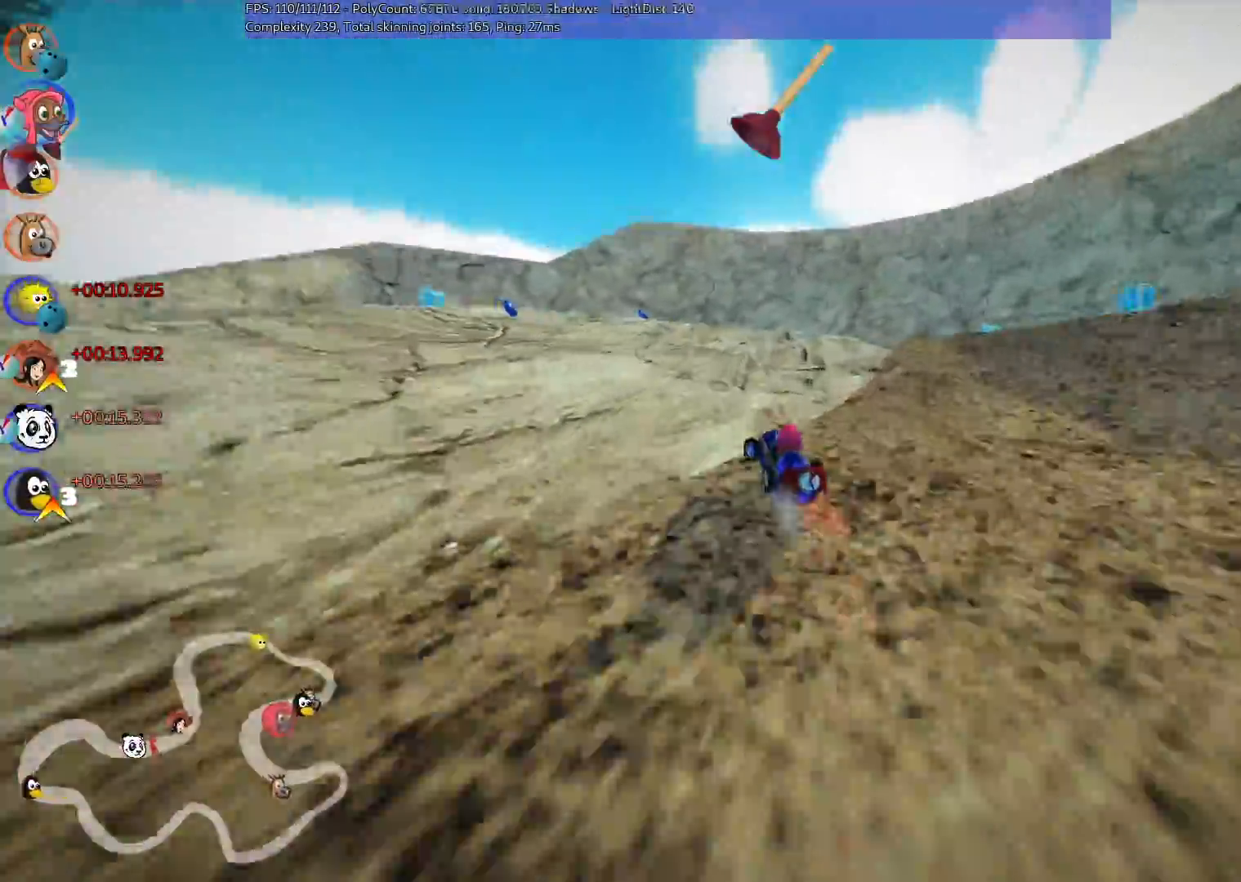
Gameplay with keyboard; each line is a JSON object with the keys held at the frame after it. "events" lists presses ("down") and releases ("up") of ".", "/", "alt_r", "b", "c", "comma", "ctrl_r", "d", "down", "f", "g", "h", "j", "k", "l", "left", "m", "n", "quote", "return", "right", "semicolon", "shift_r", "space", "super", "up" and "v" between this image and that frame as [ms after this image, input, new state], when the widget could be followed in between. No other keys are recorded. Mouse input is not recorded.
{"keys": ["left", "m"], "events": [[50, "left", "up"], [367, "left", "down"], [367, "m", "down"], [467, "up", "up"]]}
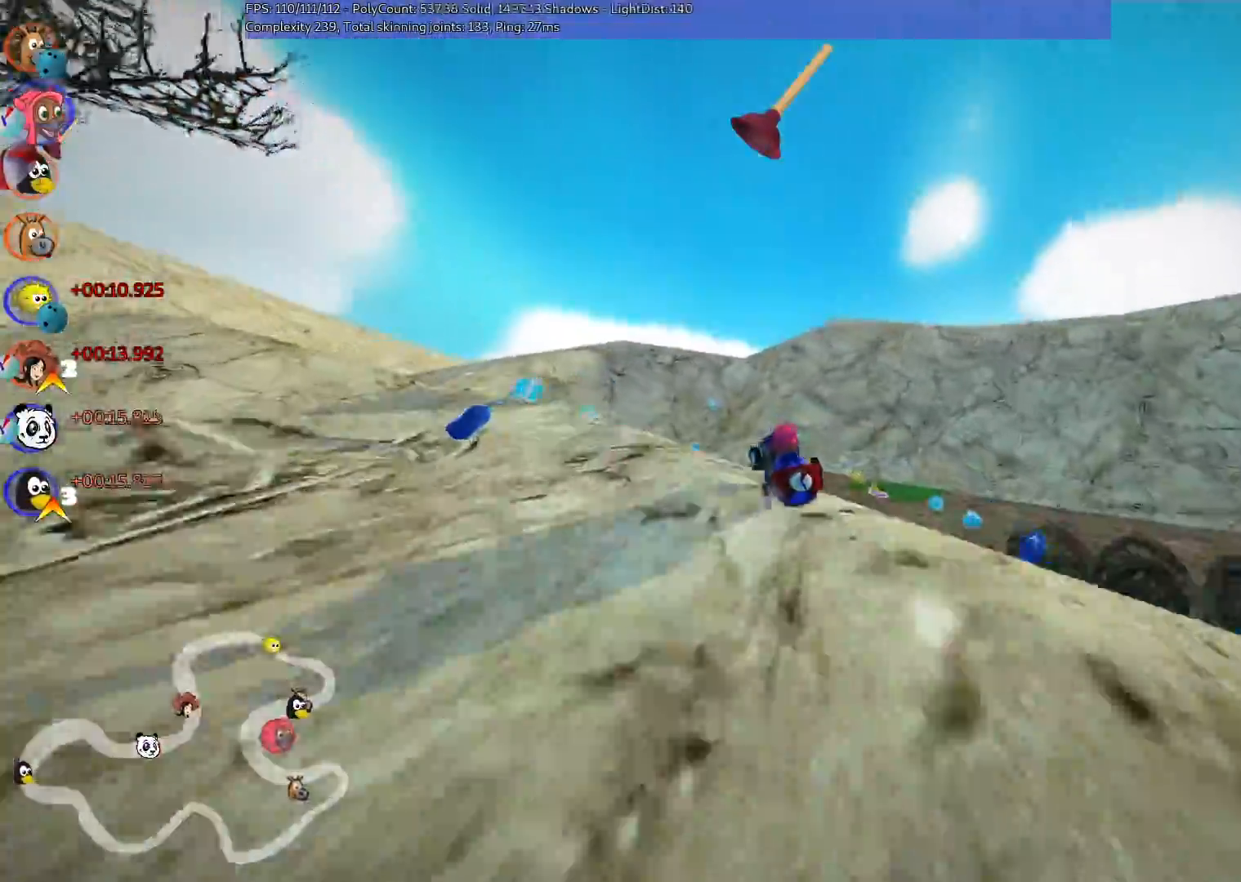
{"keys": ["left", "m", "up"], "events": [[17, "left", "up"], [17, "right", "down"], [150, "right", "up"], [217, "left", "down"], [283, "up", "down"]]}
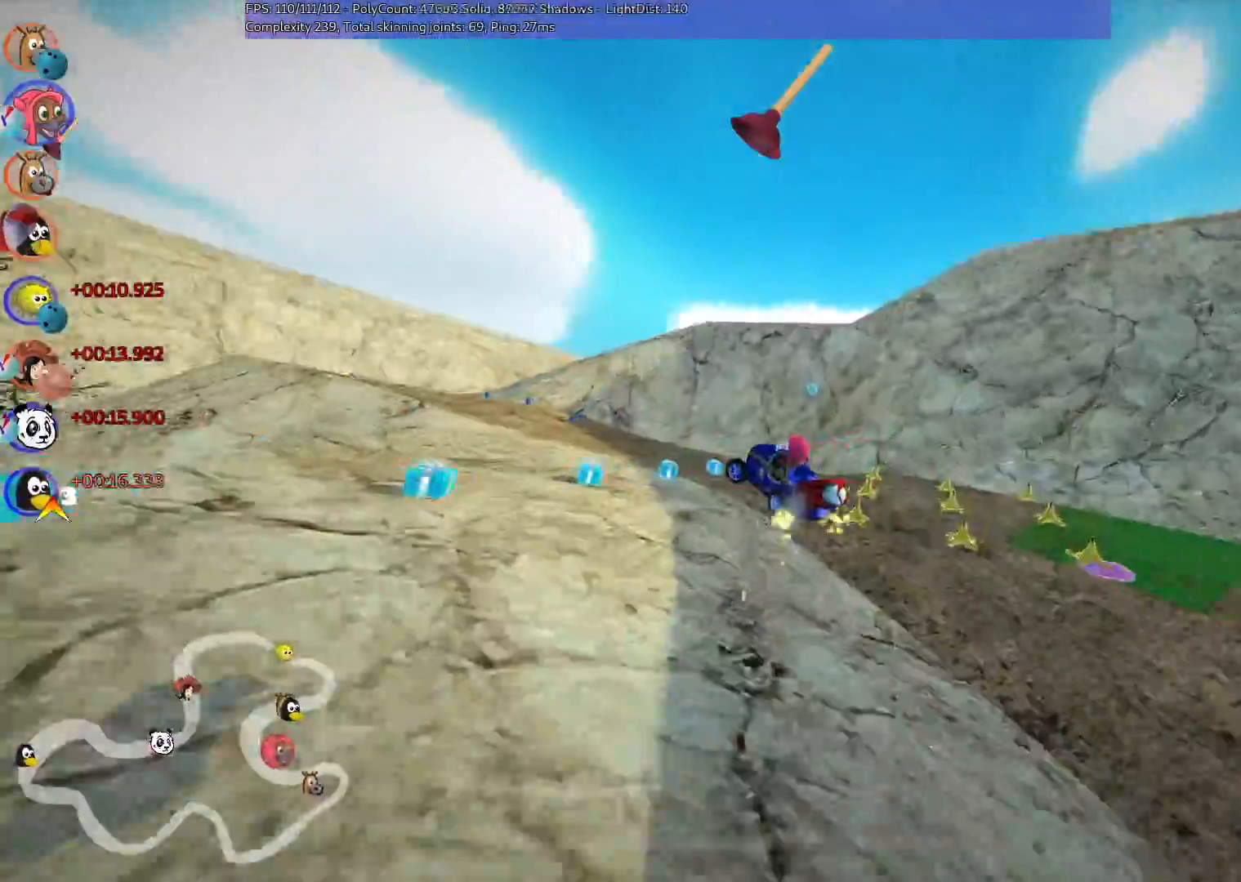
{"keys": ["left", "up"], "events": [[417, "m", "up"]]}
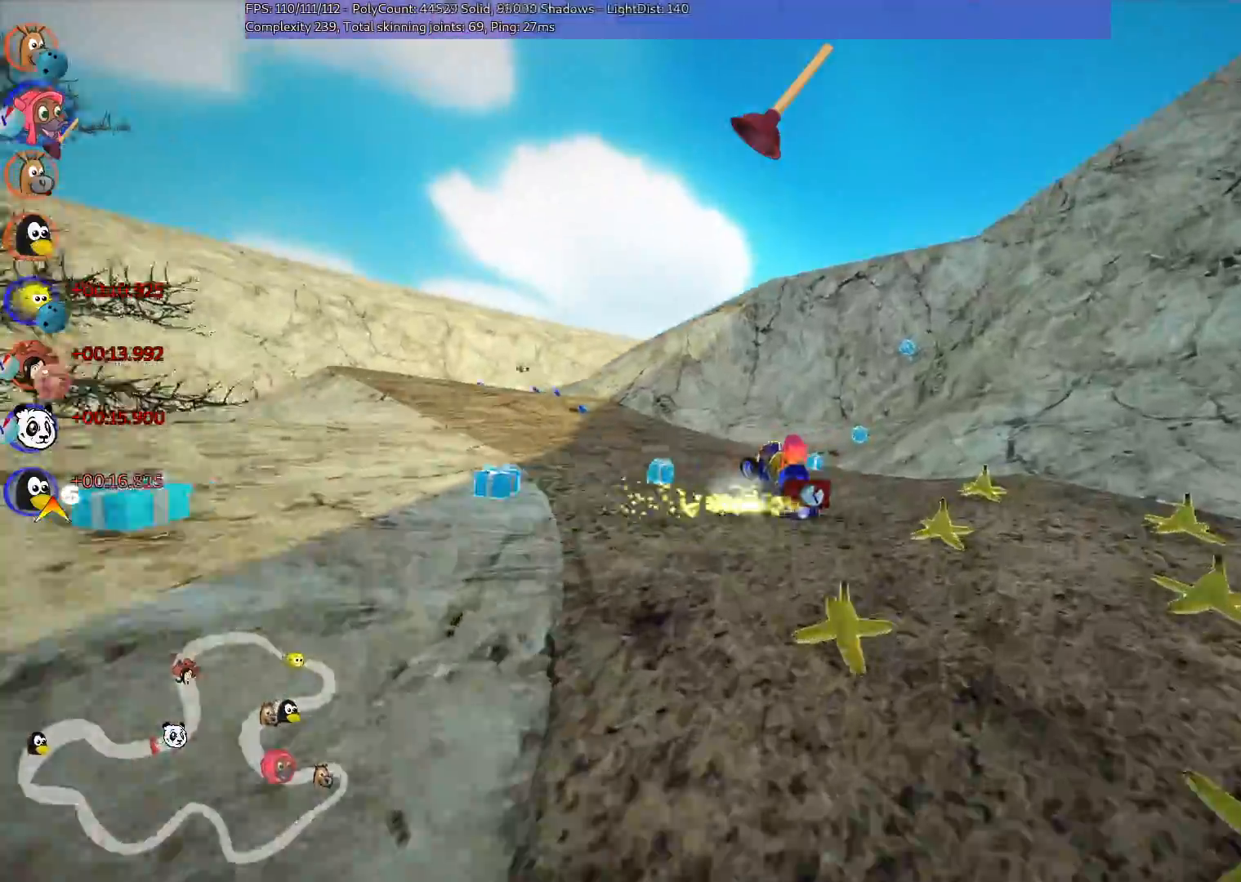
{"keys": ["left", "up"], "events": []}
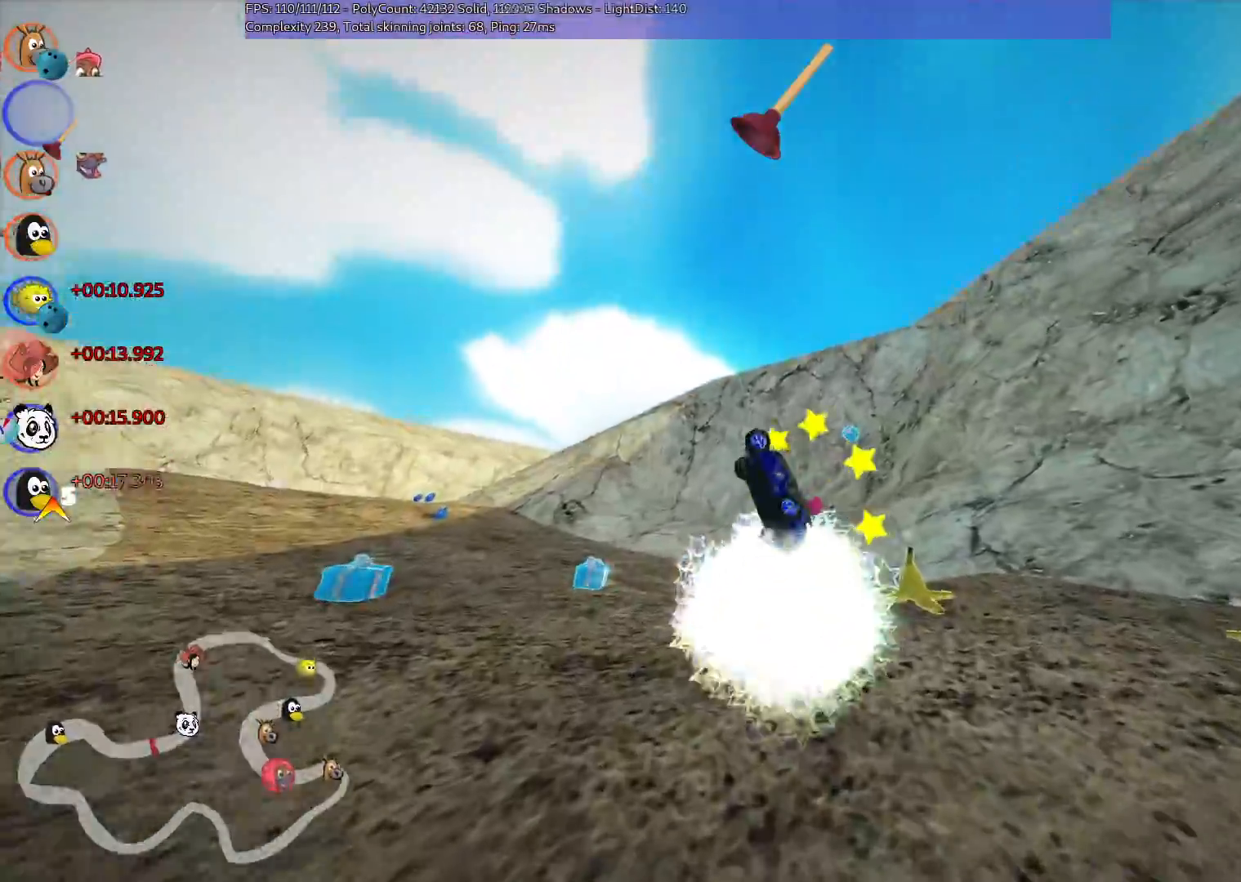
{"keys": ["left", "up"], "events": []}
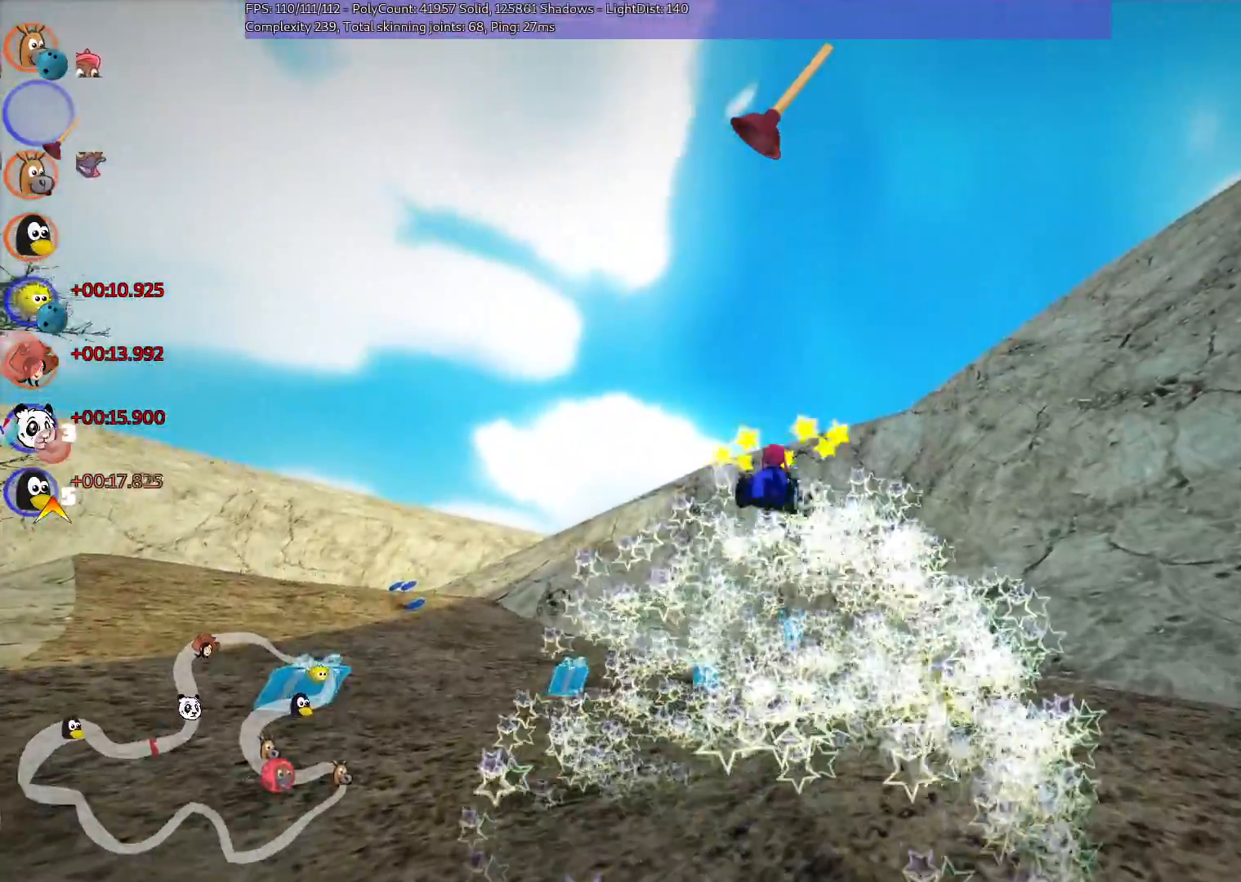
{"keys": ["left", "up"], "events": []}
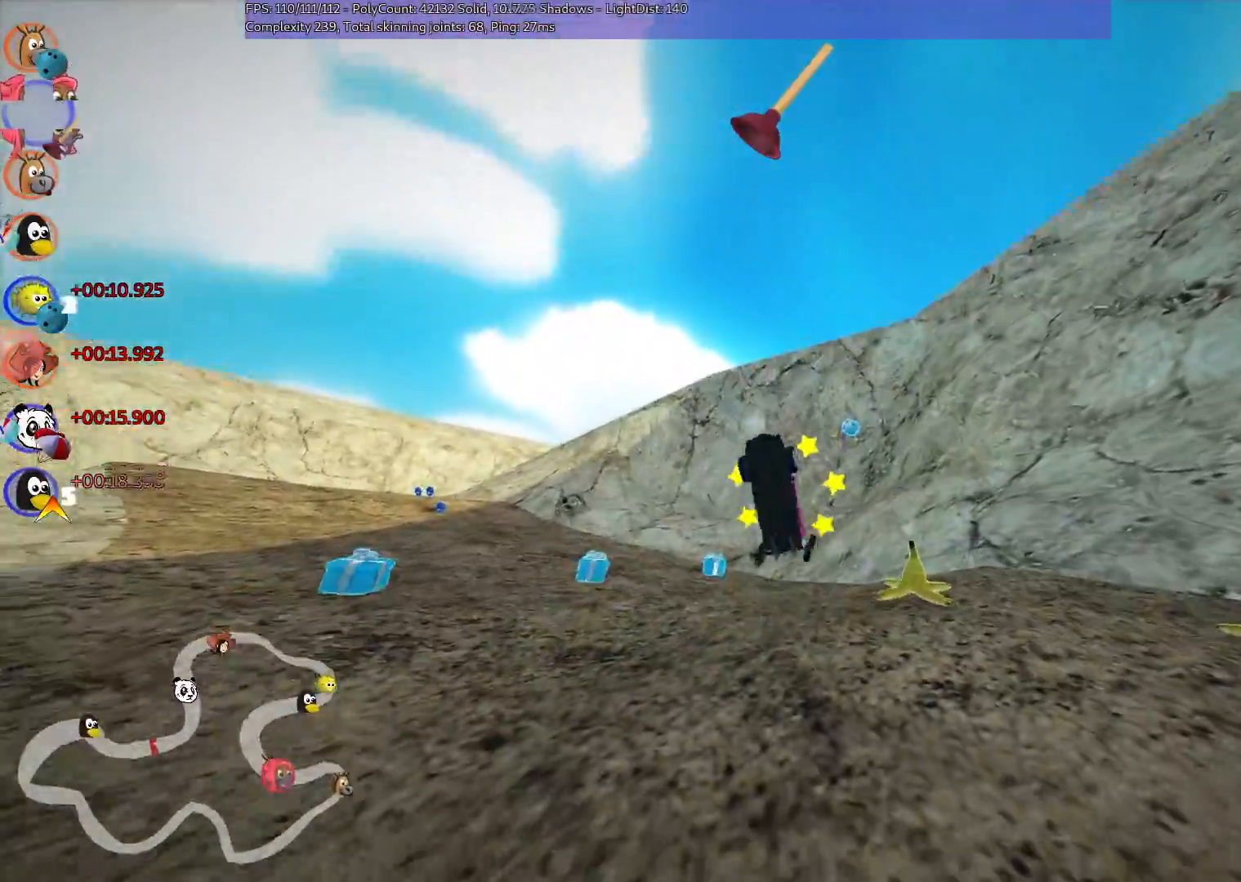
{"keys": ["left", "n", "up"], "events": [[467, "n", "down"]]}
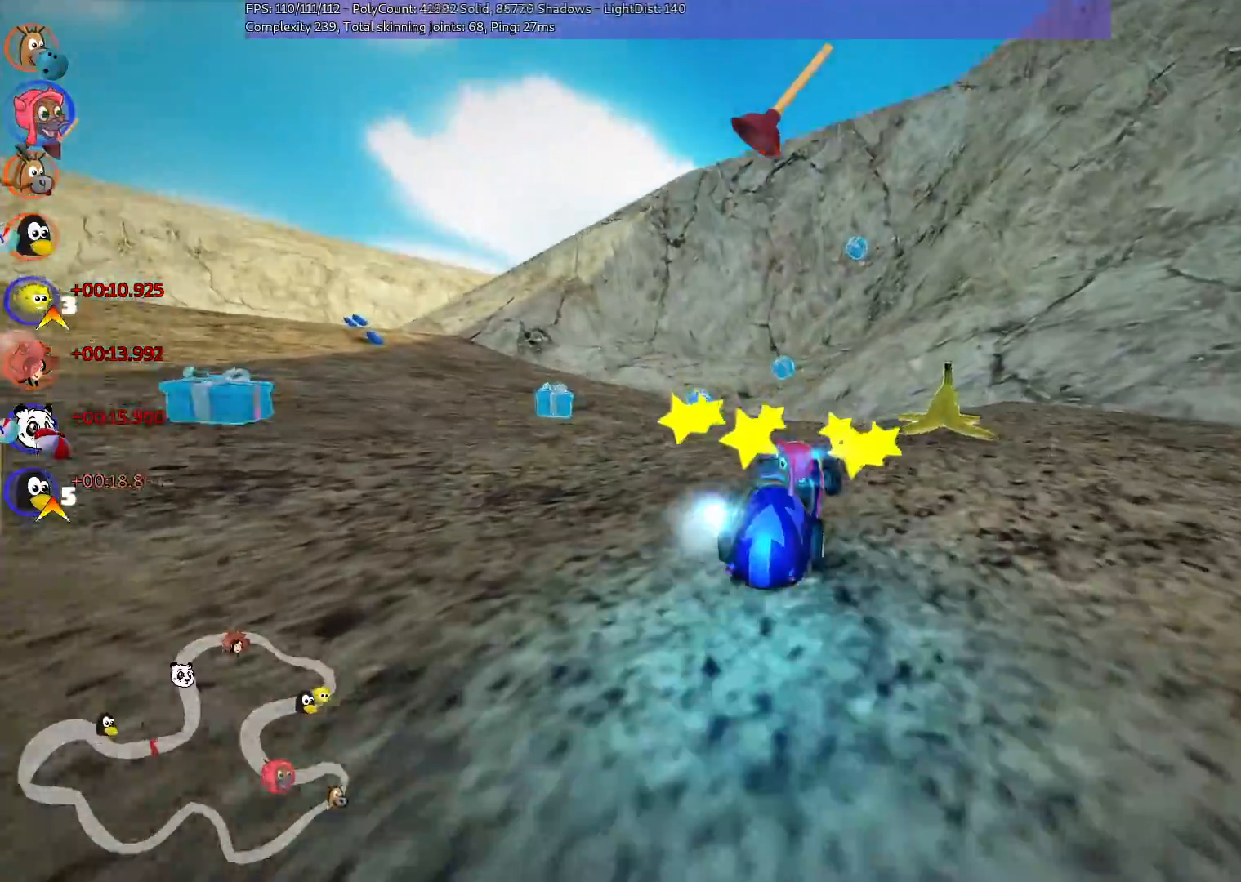
{"keys": ["left", "m", "up"], "events": [[67, "space", "down"], [200, "space", "up"], [250, "m", "down"], [250, "n", "up"]]}